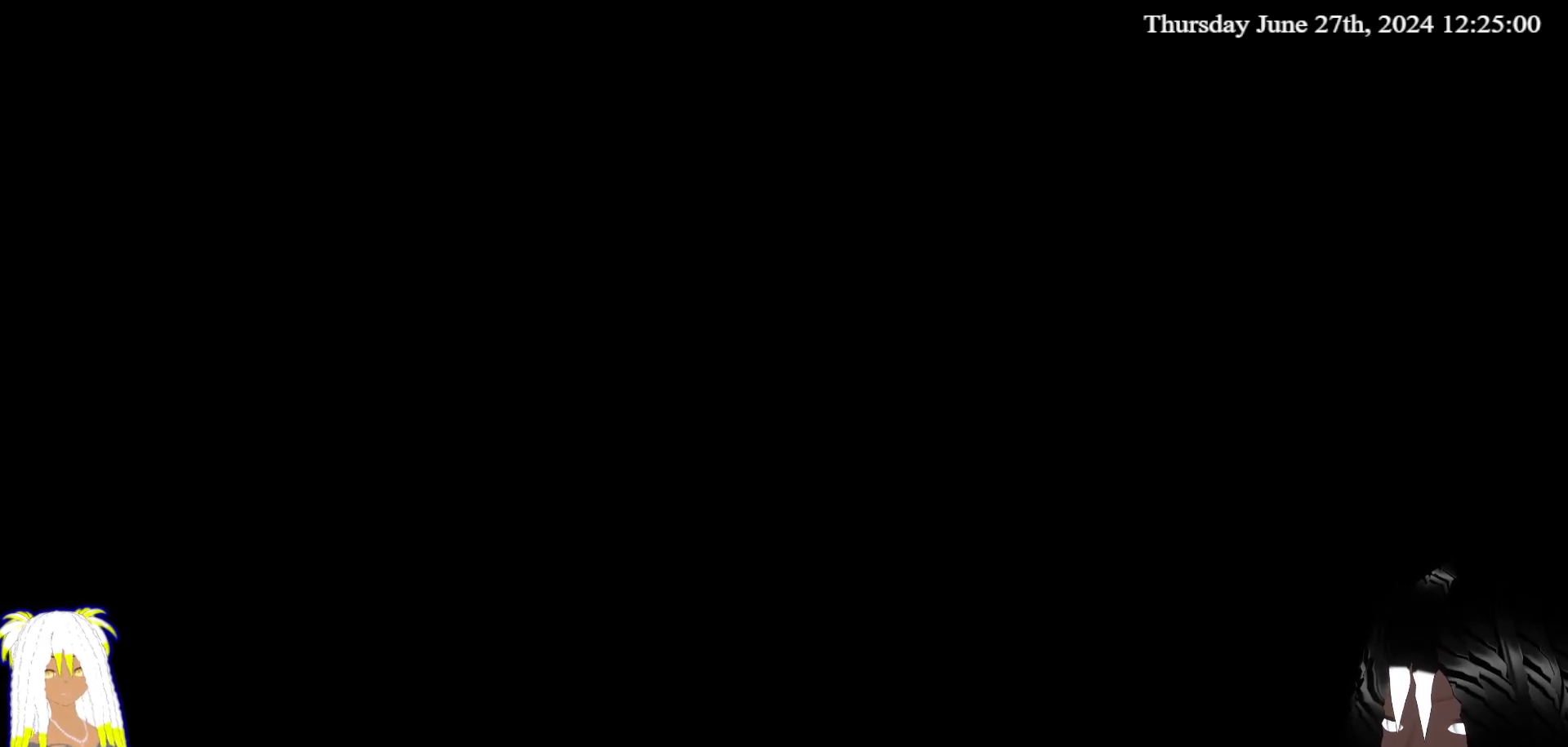
Gameplay with a controller (PlayStation layout); each line is a JSON object with the inputs held at the frame after it. "events" lists button and stick changes between this image and that frame as [ms after this image, input, new state], when the widget could be followed in between. Not read: L3 R3.
{"buttons": ["CROSS"], "left_stick": "center", "right_stick": "center", "events": []}
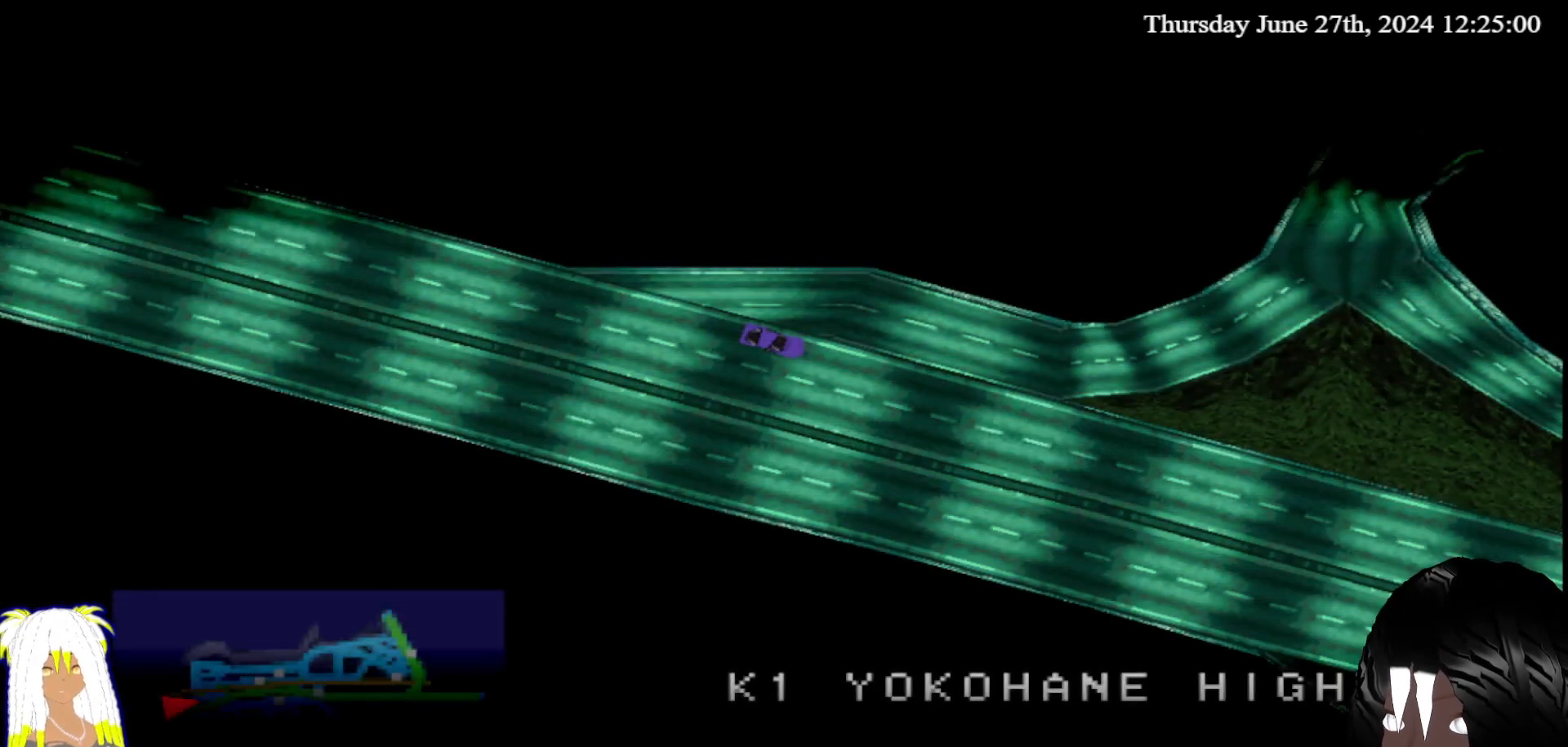
{"buttons": ["CROSS"], "left_stick": "center", "right_stick": "center", "events": []}
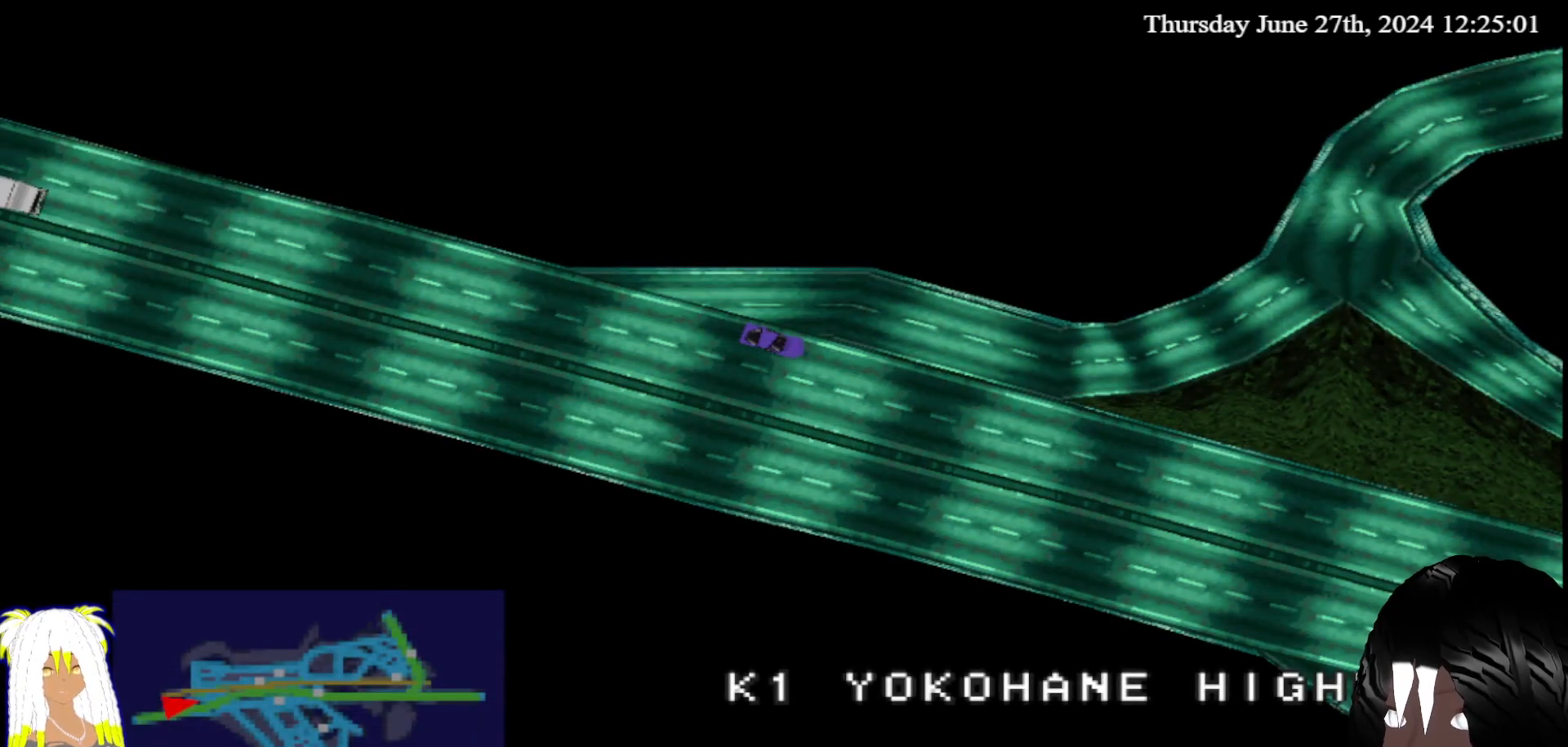
{"buttons": ["CROSS"], "left_stick": "center", "right_stick": "center", "events": []}
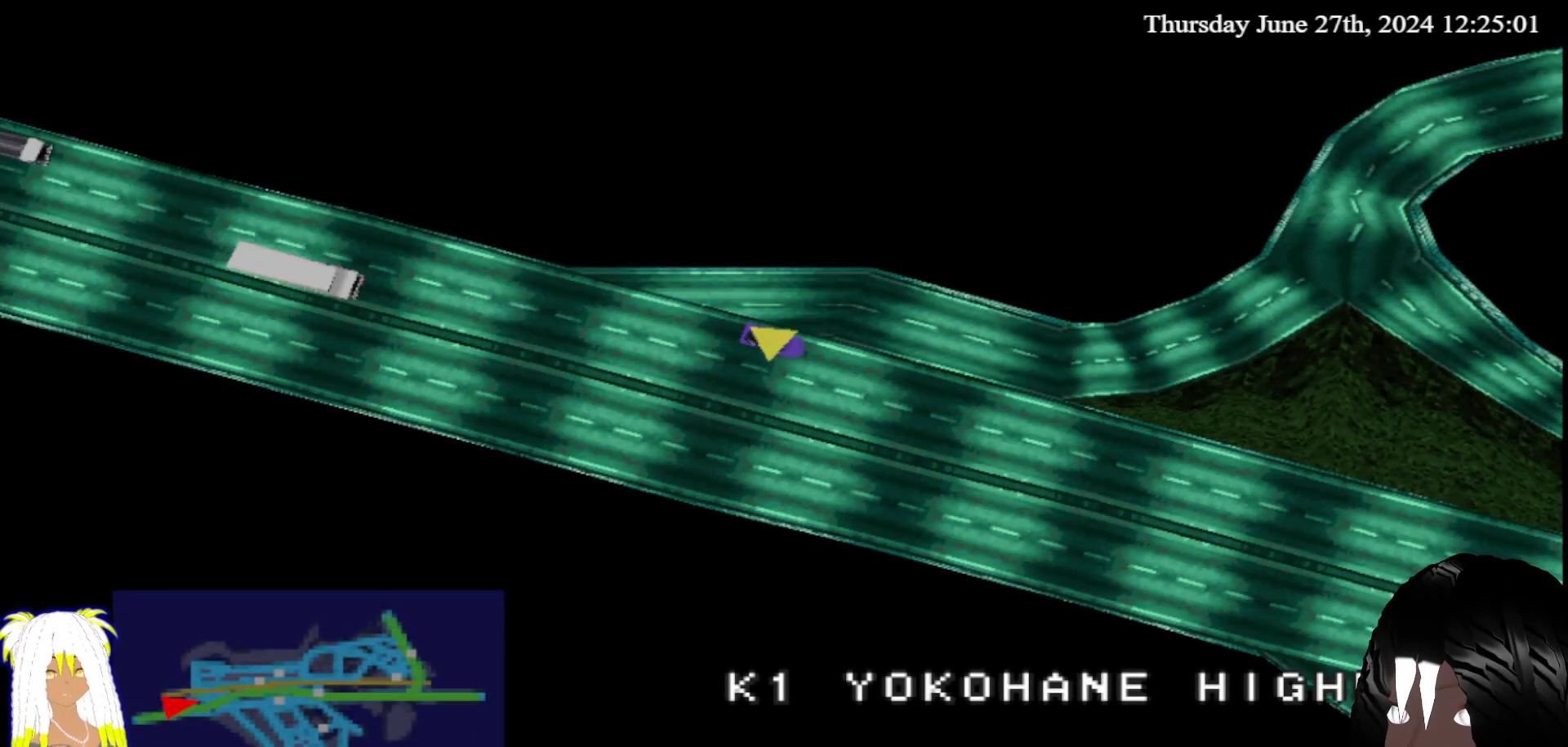
{"buttons": ["CROSS"], "left_stick": "center", "right_stick": "center", "events": []}
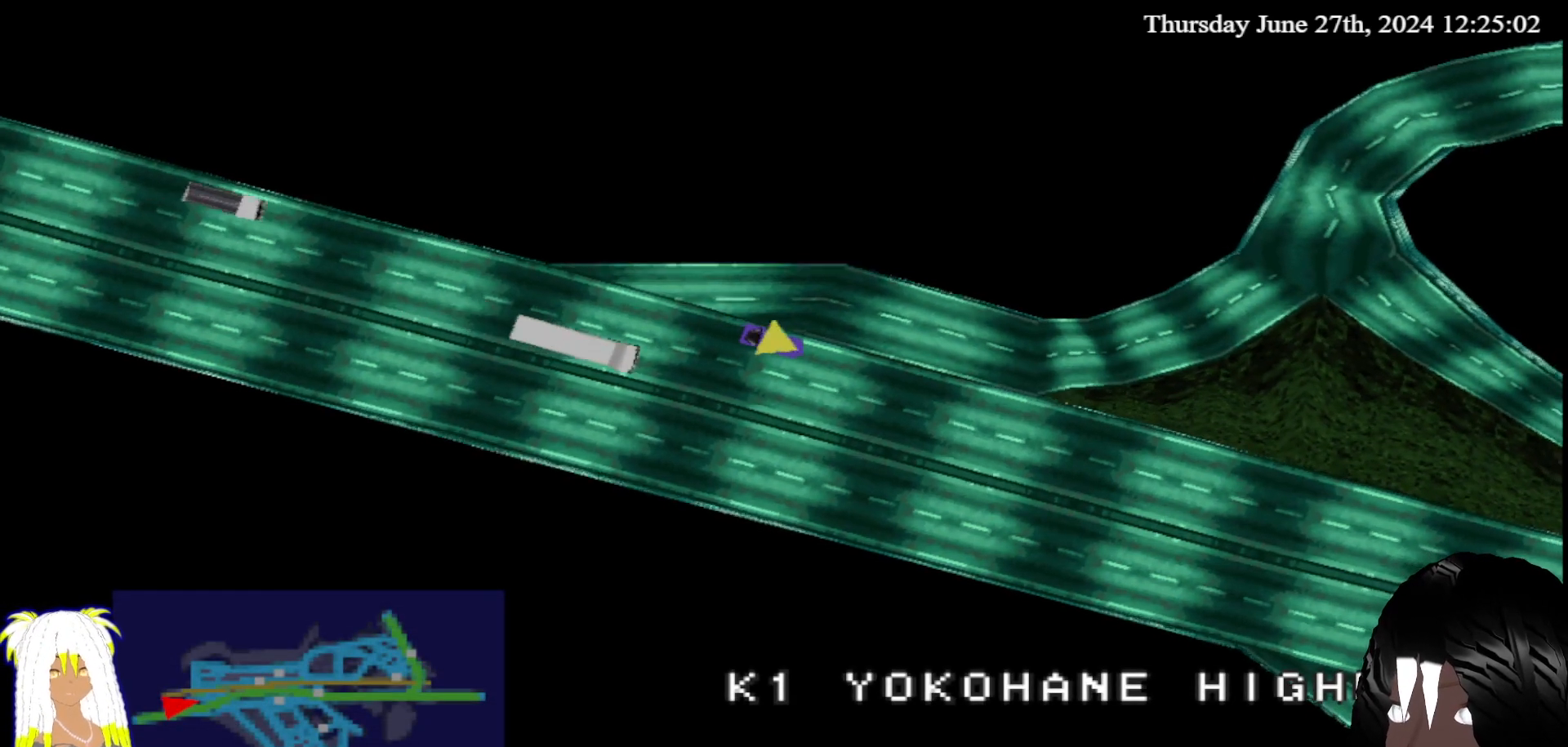
{"buttons": ["CROSS"], "left_stick": "center", "right_stick": "center", "events": []}
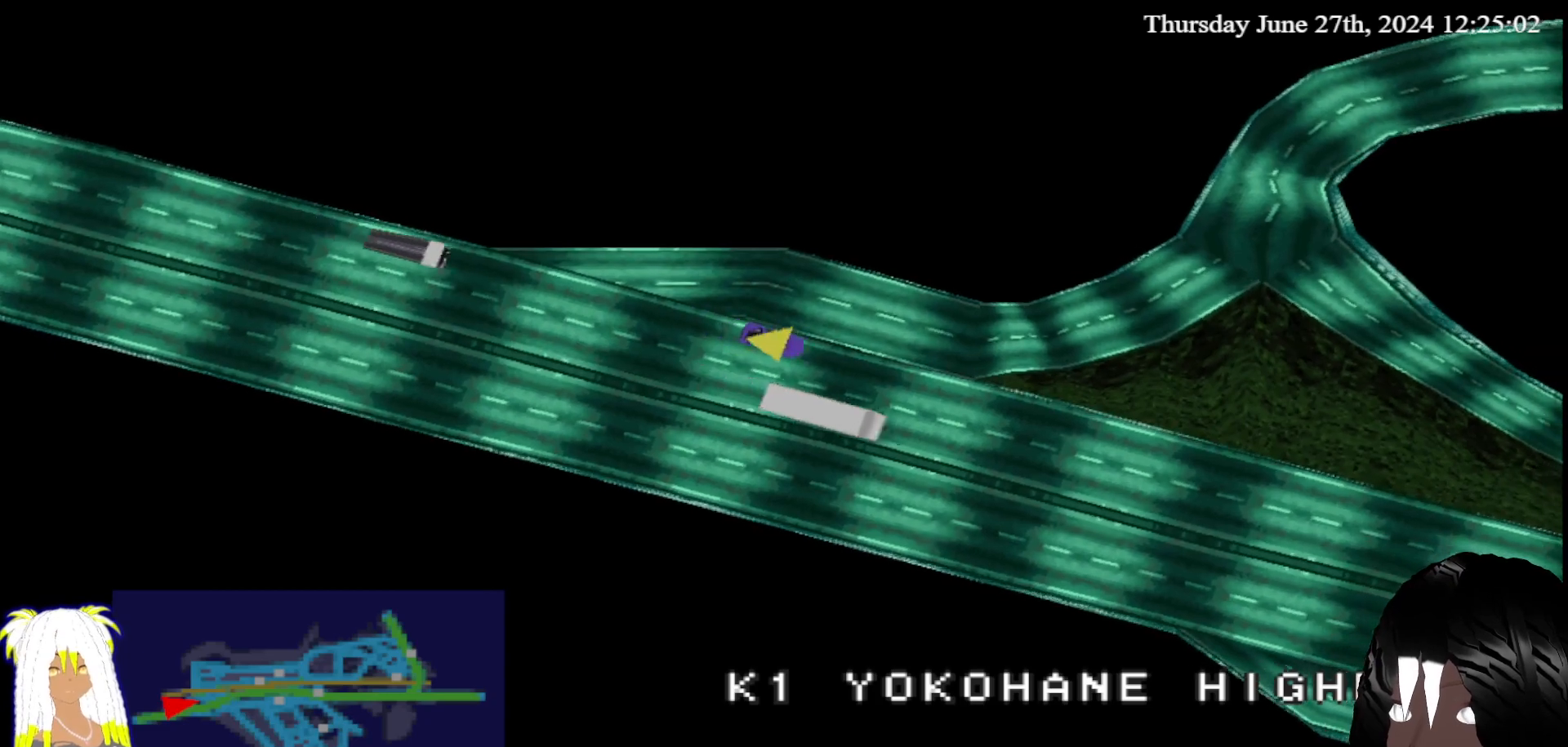
{"buttons": ["CROSS"], "left_stick": "center", "right_stick": "center", "events": []}
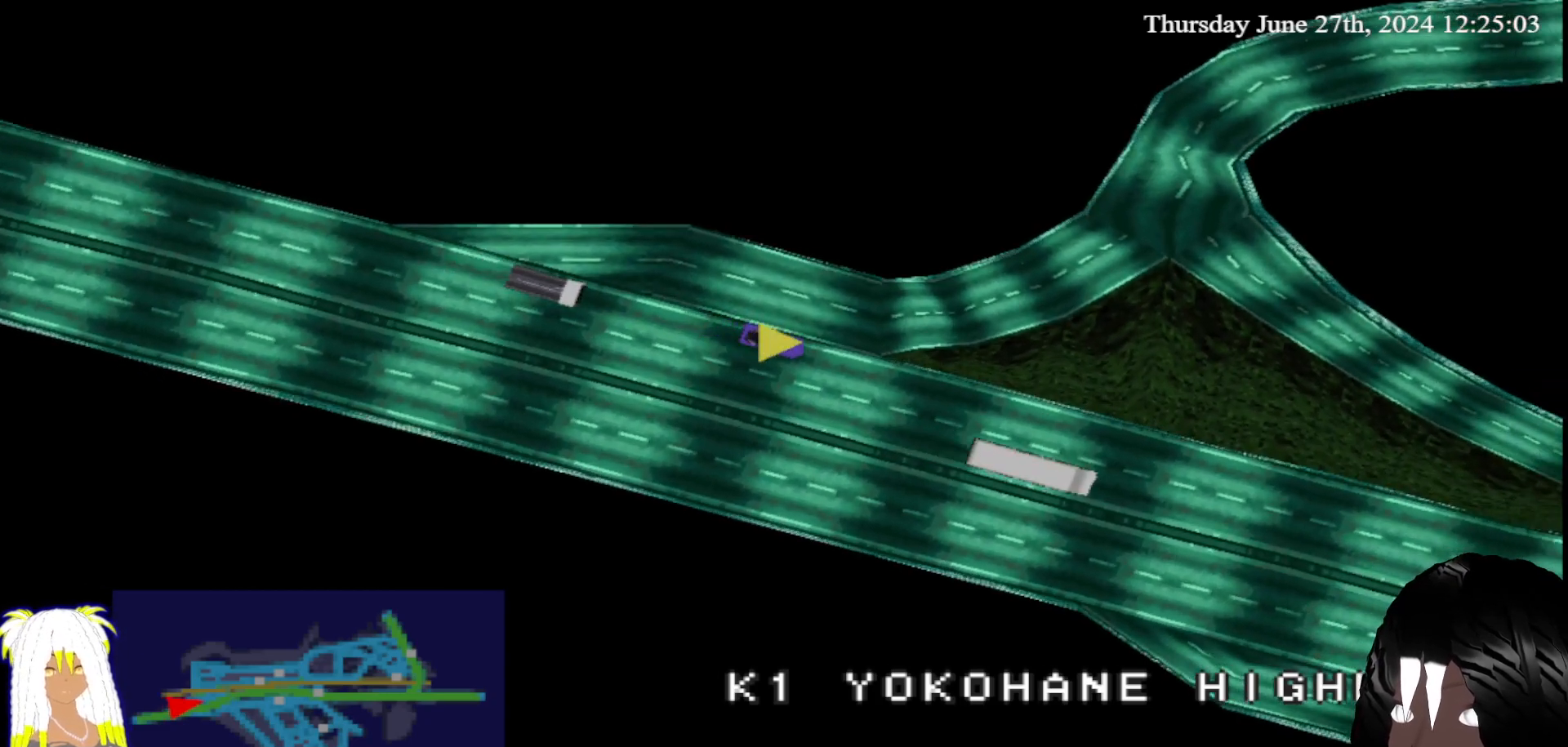
{"buttons": ["CROSS"], "left_stick": "center", "right_stick": "center", "events": []}
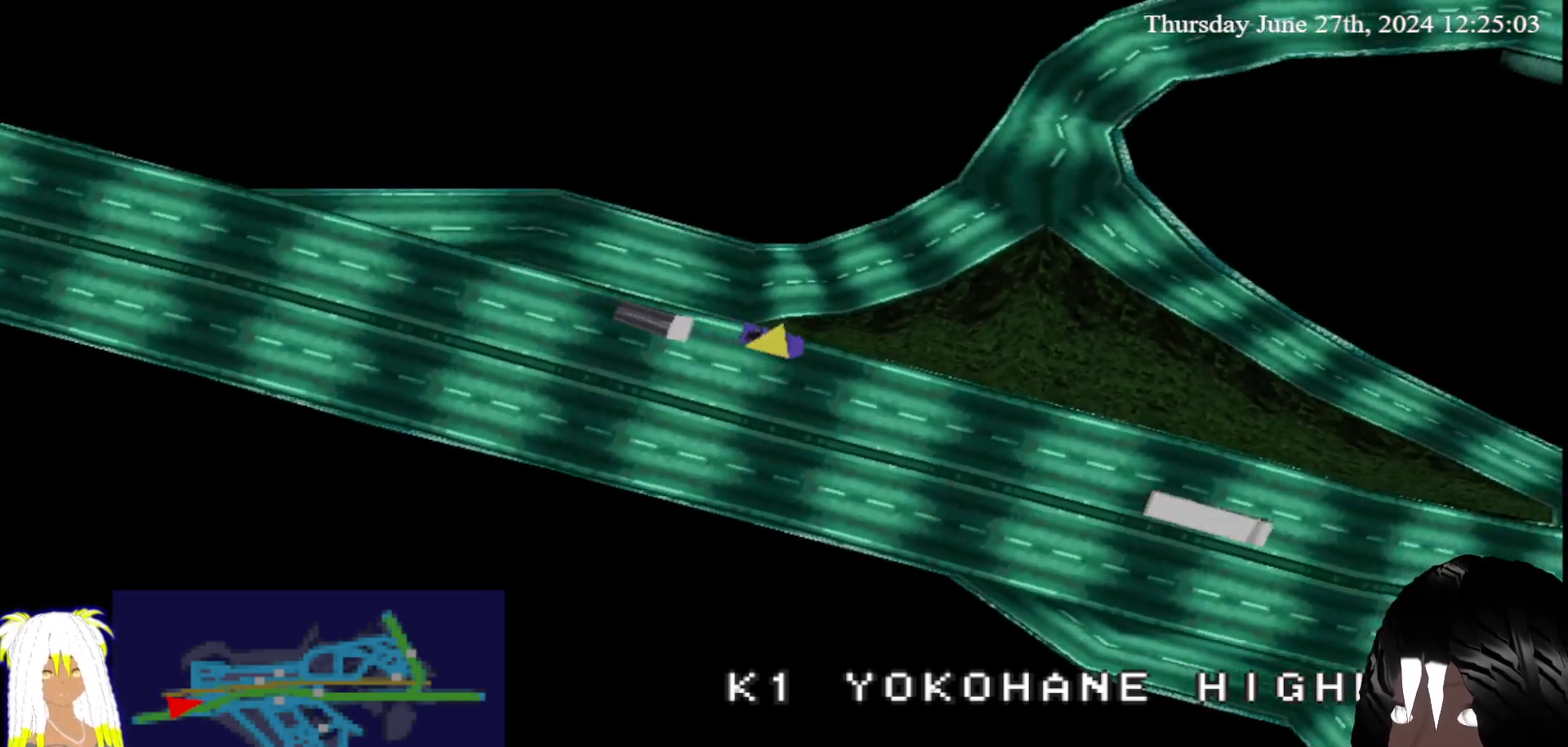
{"buttons": ["CROSS"], "left_stick": "center", "right_stick": "center", "events": []}
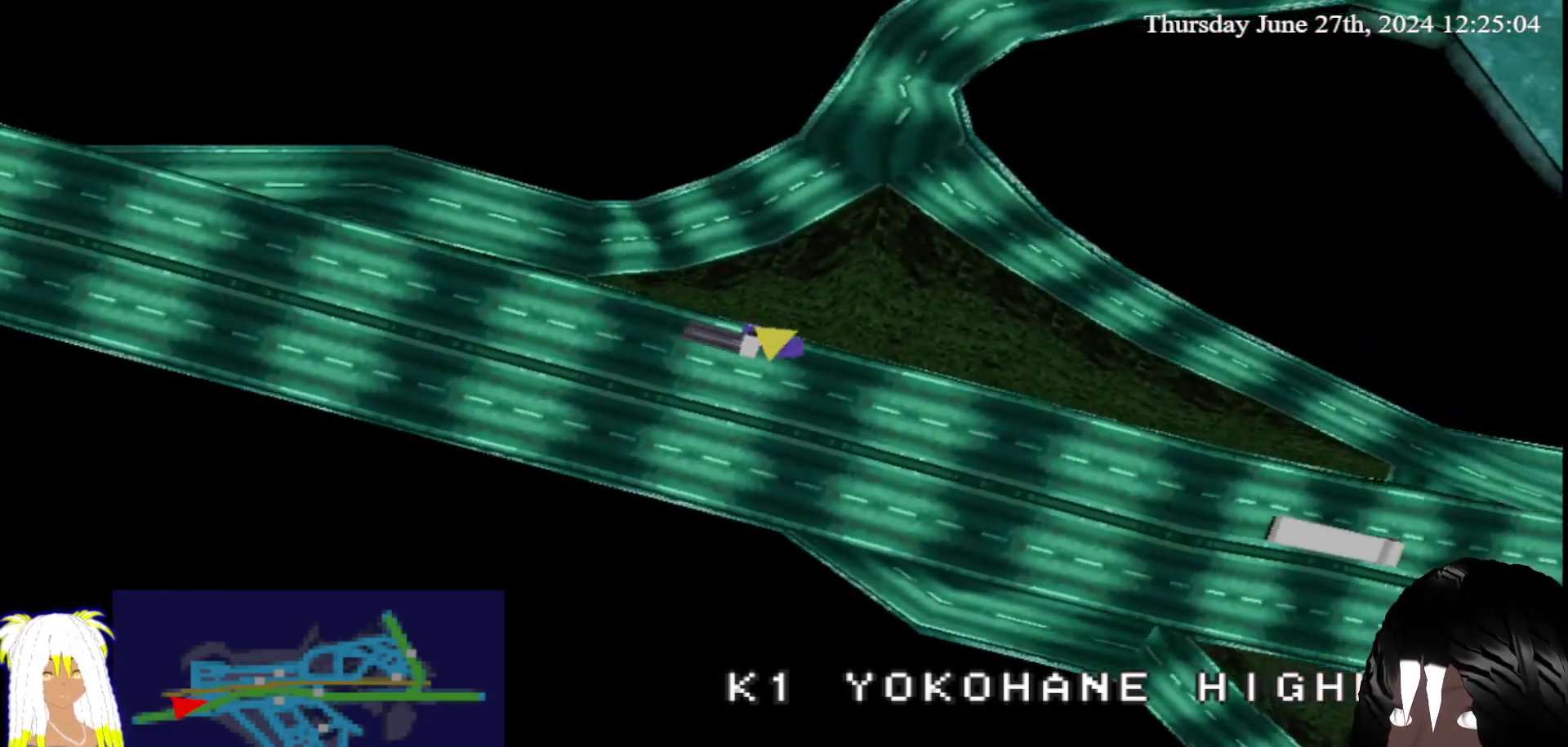
{"buttons": ["CROSS"], "left_stick": "center", "right_stick": "center", "events": []}
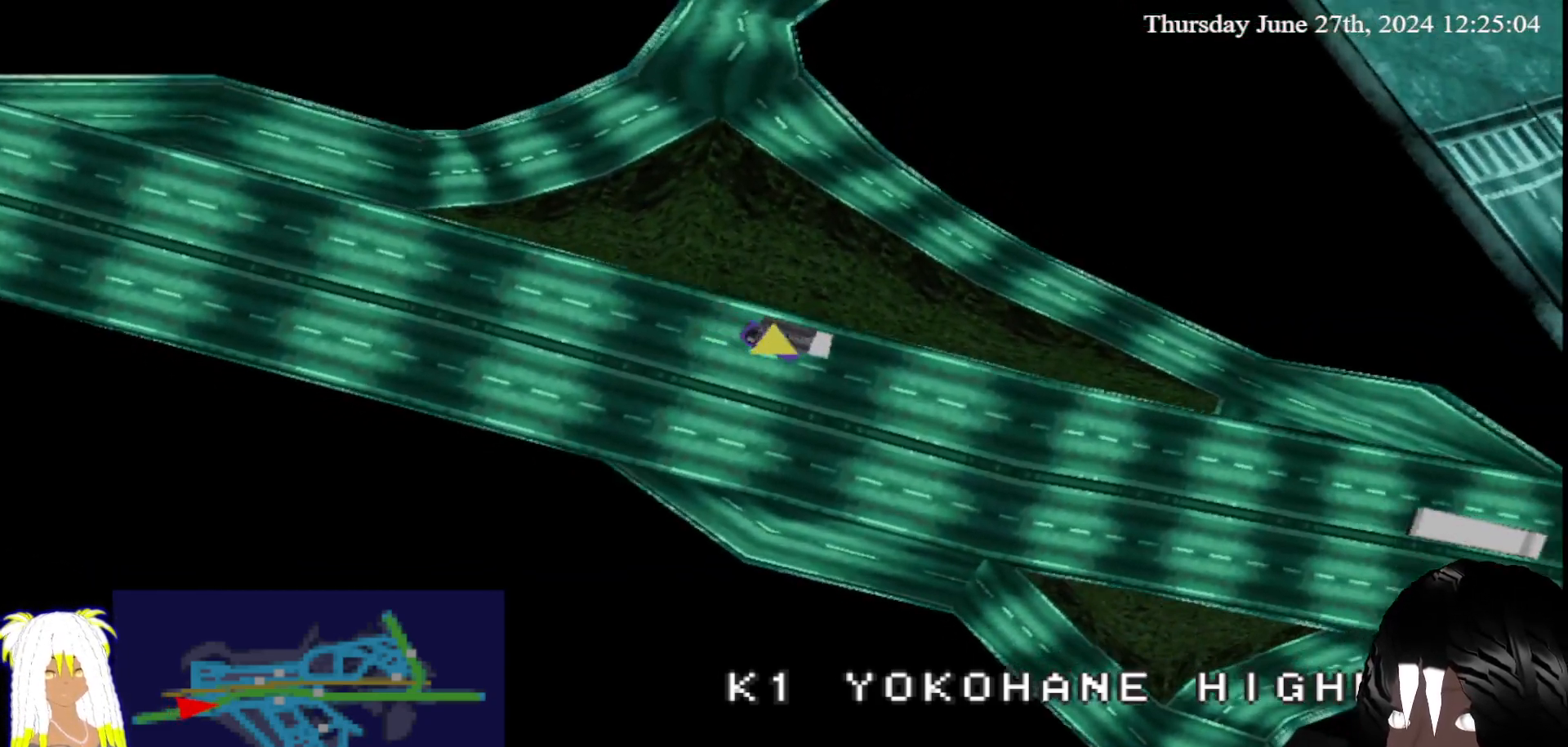
{"buttons": ["CROSS"], "left_stick": "center", "right_stick": "center", "events": [[167, "left_stick", "left"], [267, "left_stick", "center"]]}
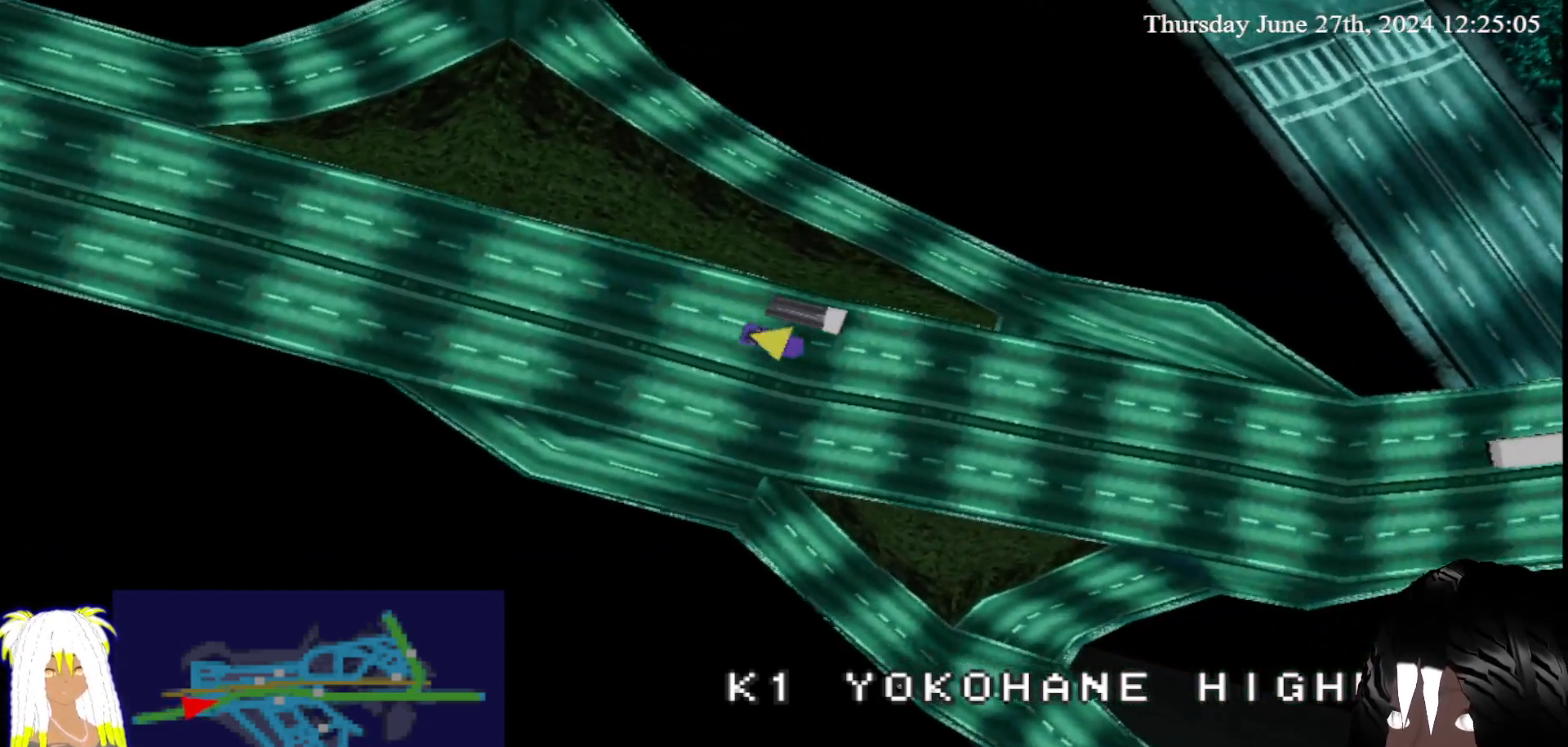
{"buttons": ["CROSS"], "left_stick": "center", "right_stick": "center", "events": []}
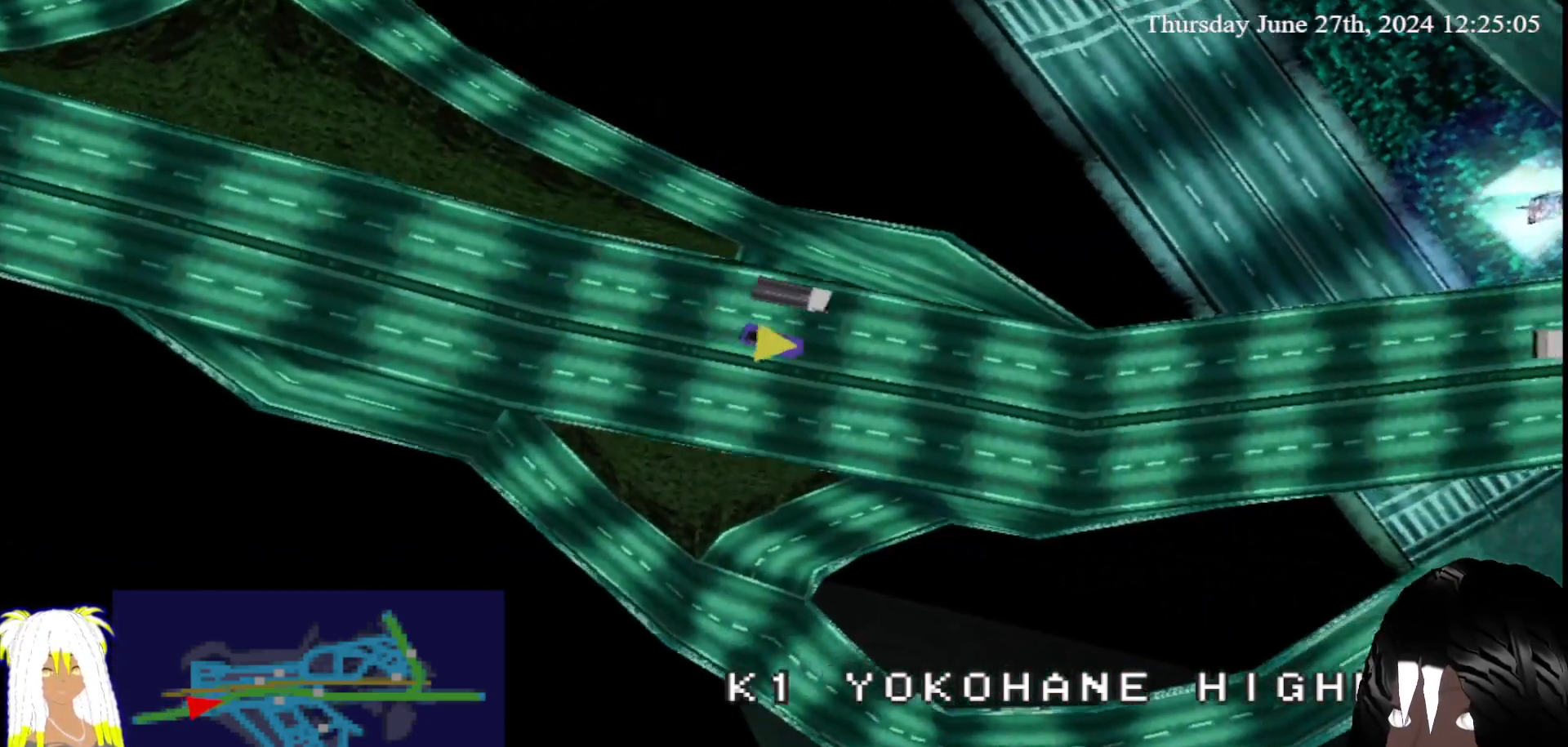
{"buttons": ["CROSS"], "left_stick": "center", "right_stick": "center", "events": [[33, "left_stick", "left"], [150, "left_stick", "center"]]}
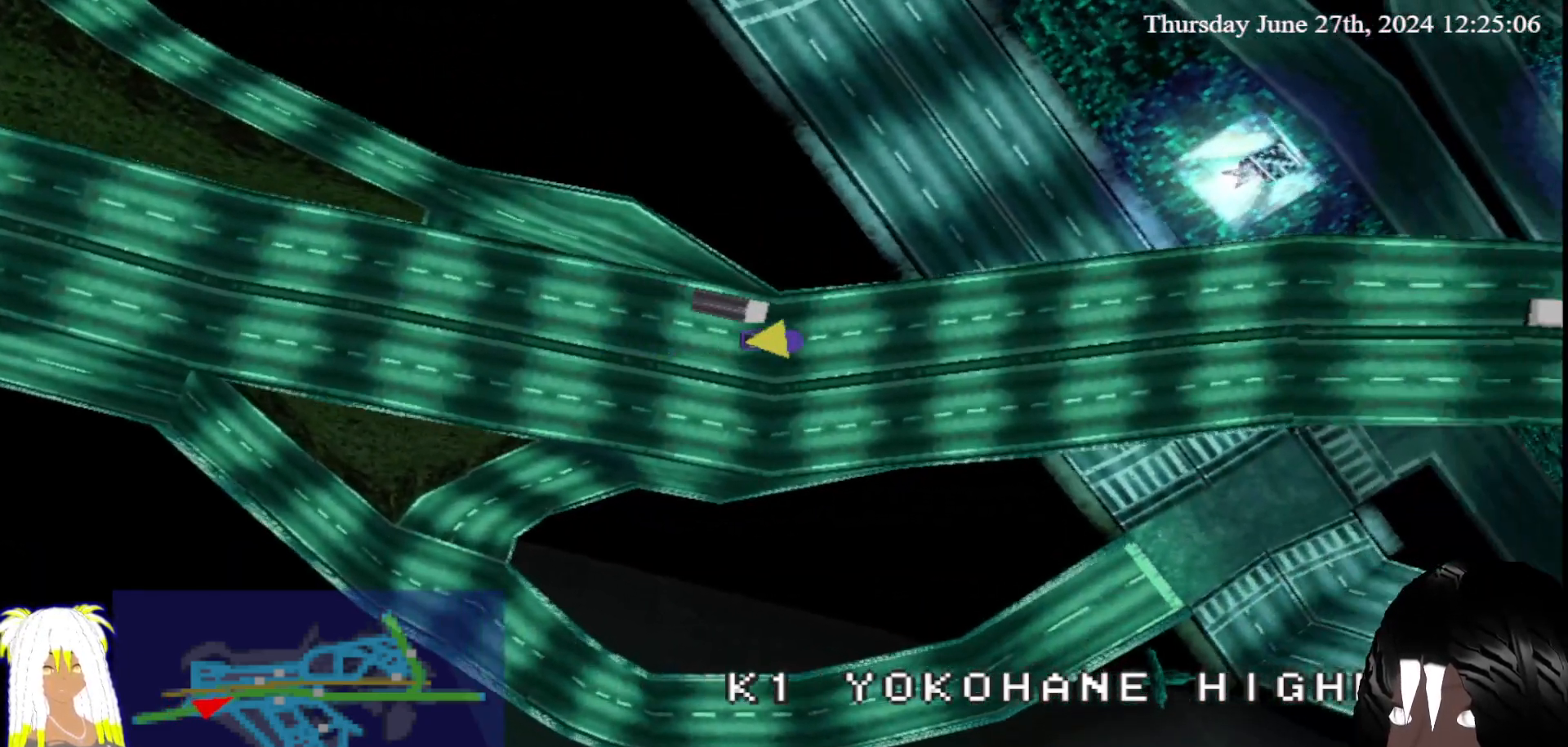
{"buttons": ["CROSS"], "left_stick": "center", "right_stick": "center", "events": [[100, "left_stick", "left"], [217, "left_stick", "center"]]}
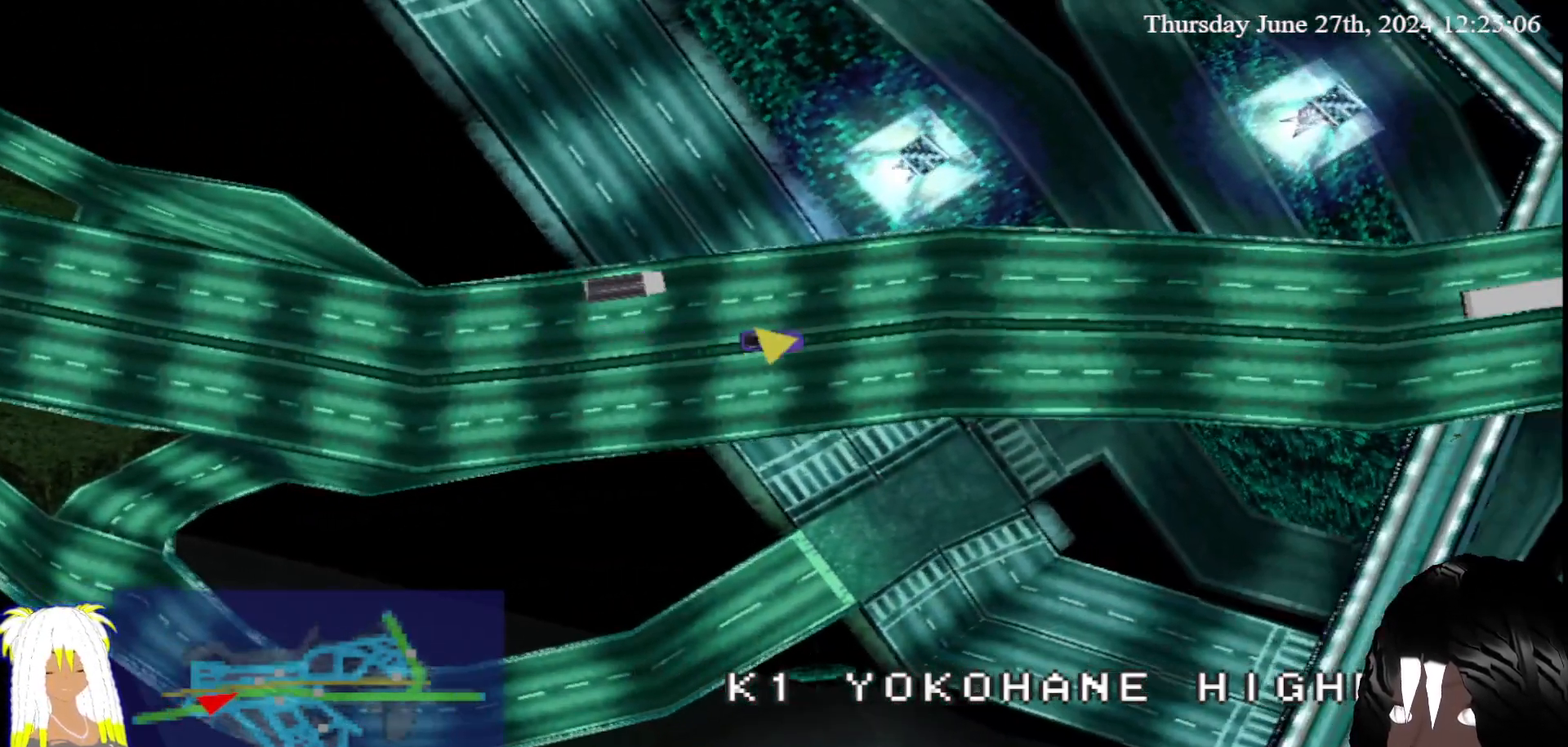
{"buttons": ["CROSS"], "left_stick": "center", "right_stick": "center", "events": [[83, "left_stick", "up-left"], [167, "left_stick", "center"]]}
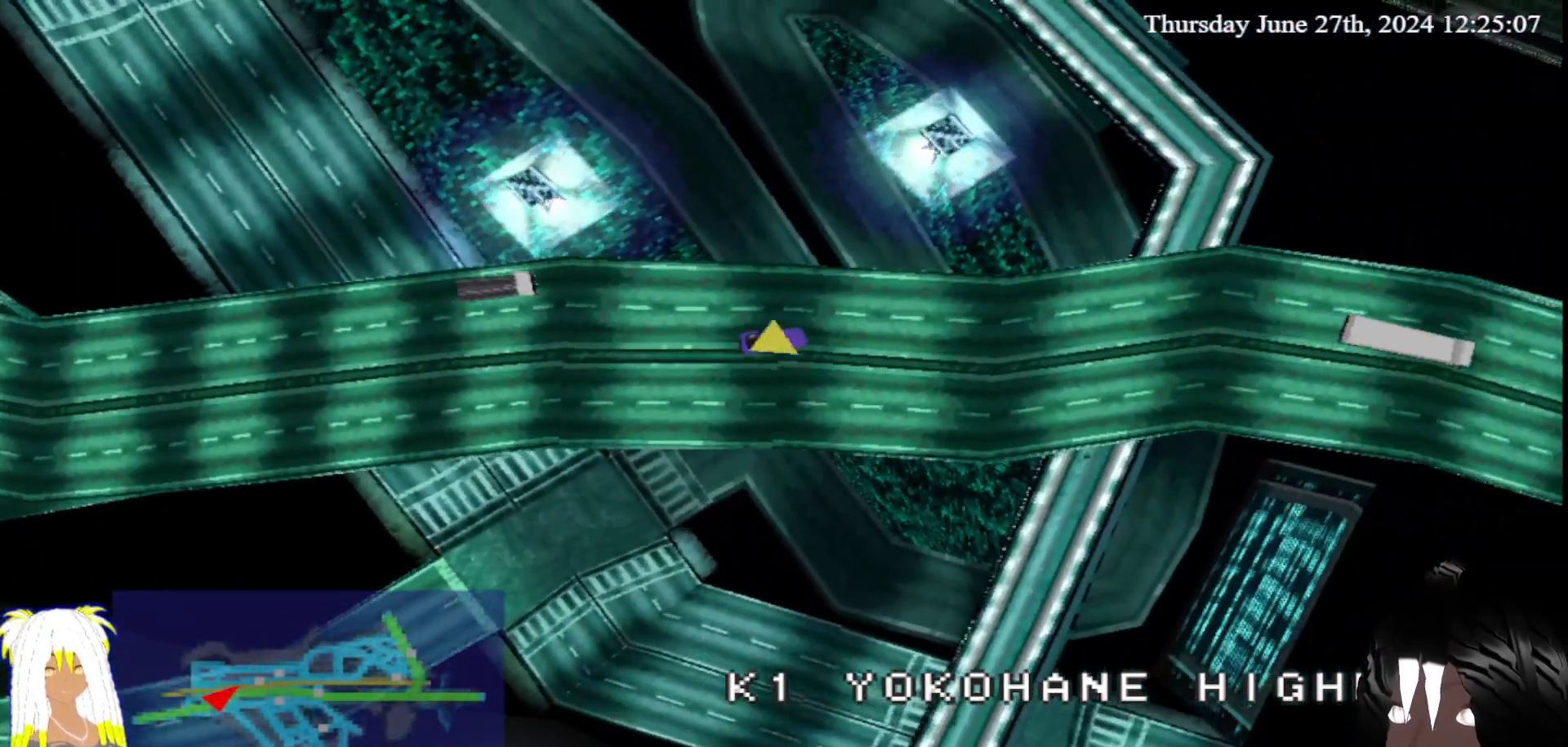
{"buttons": ["CROSS"], "left_stick": "center", "right_stick": "center", "events": [[267, "left_stick", "right"], [367, "left_stick", "center"]]}
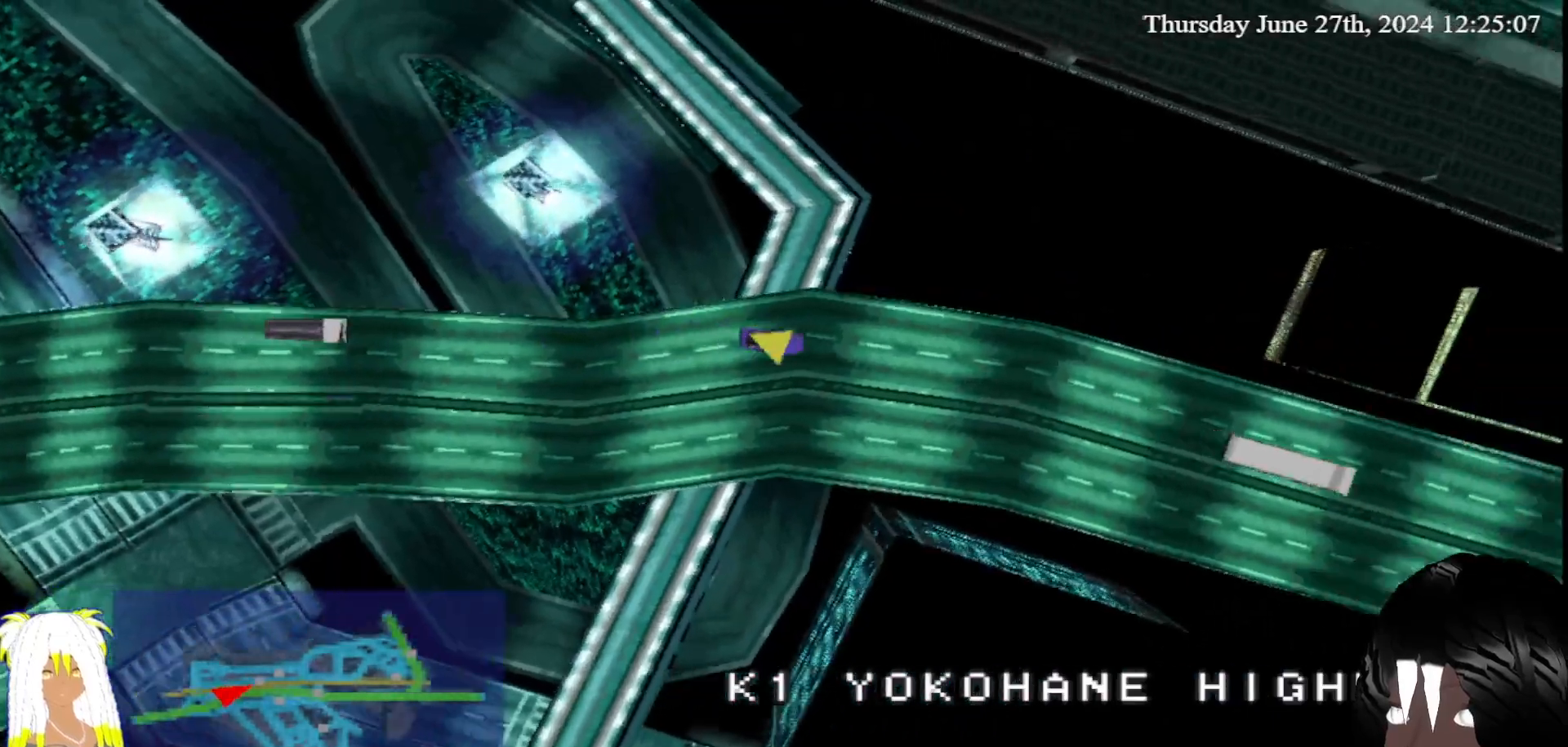
{"buttons": ["CROSS"], "left_stick": "center", "right_stick": "center", "events": [[283, "left_stick", "right"], [417, "left_stick", "center"]]}
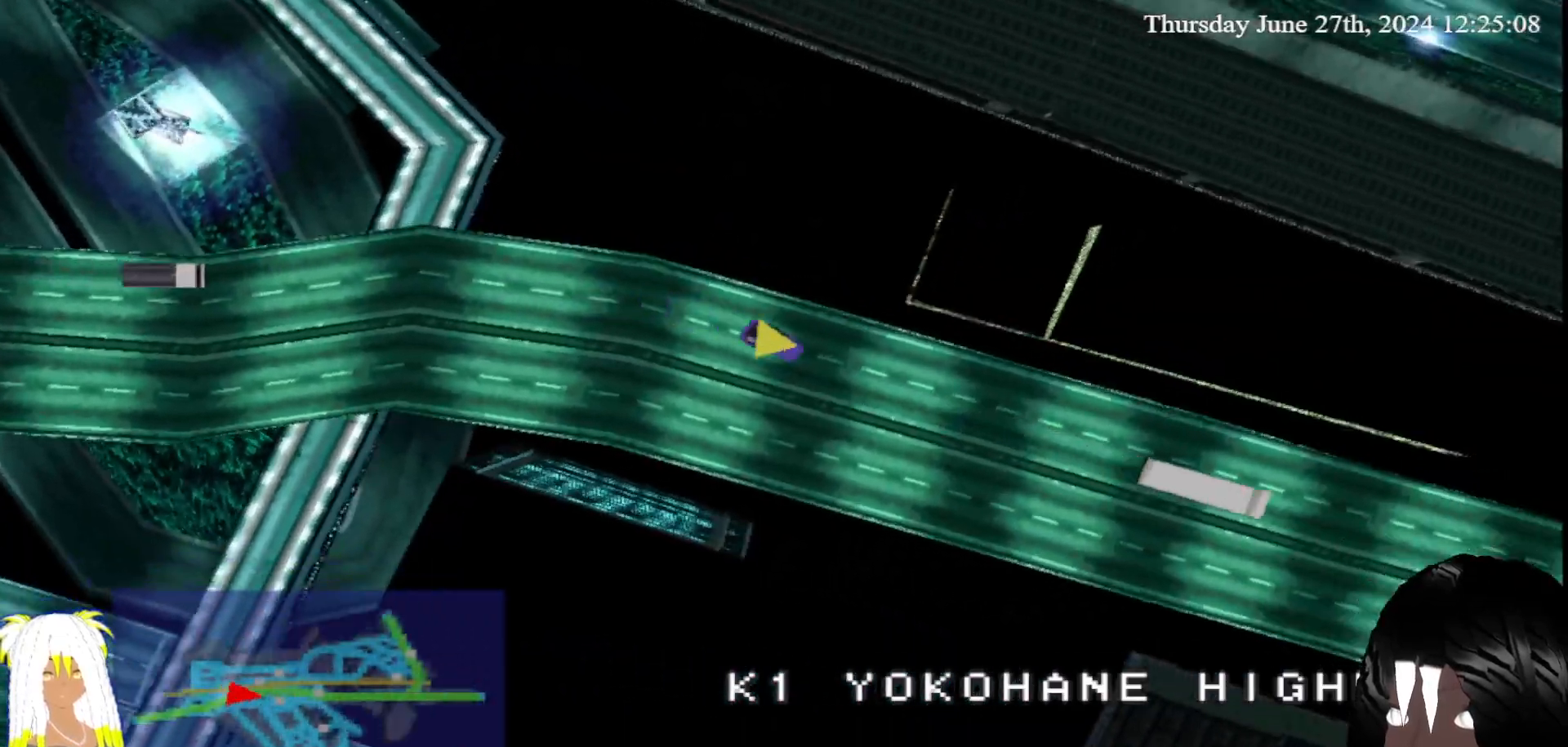
{"buttons": ["CROSS"], "left_stick": "center", "right_stick": "center", "events": [[300, "left_stick", "left"], [450, "left_stick", "center"]]}
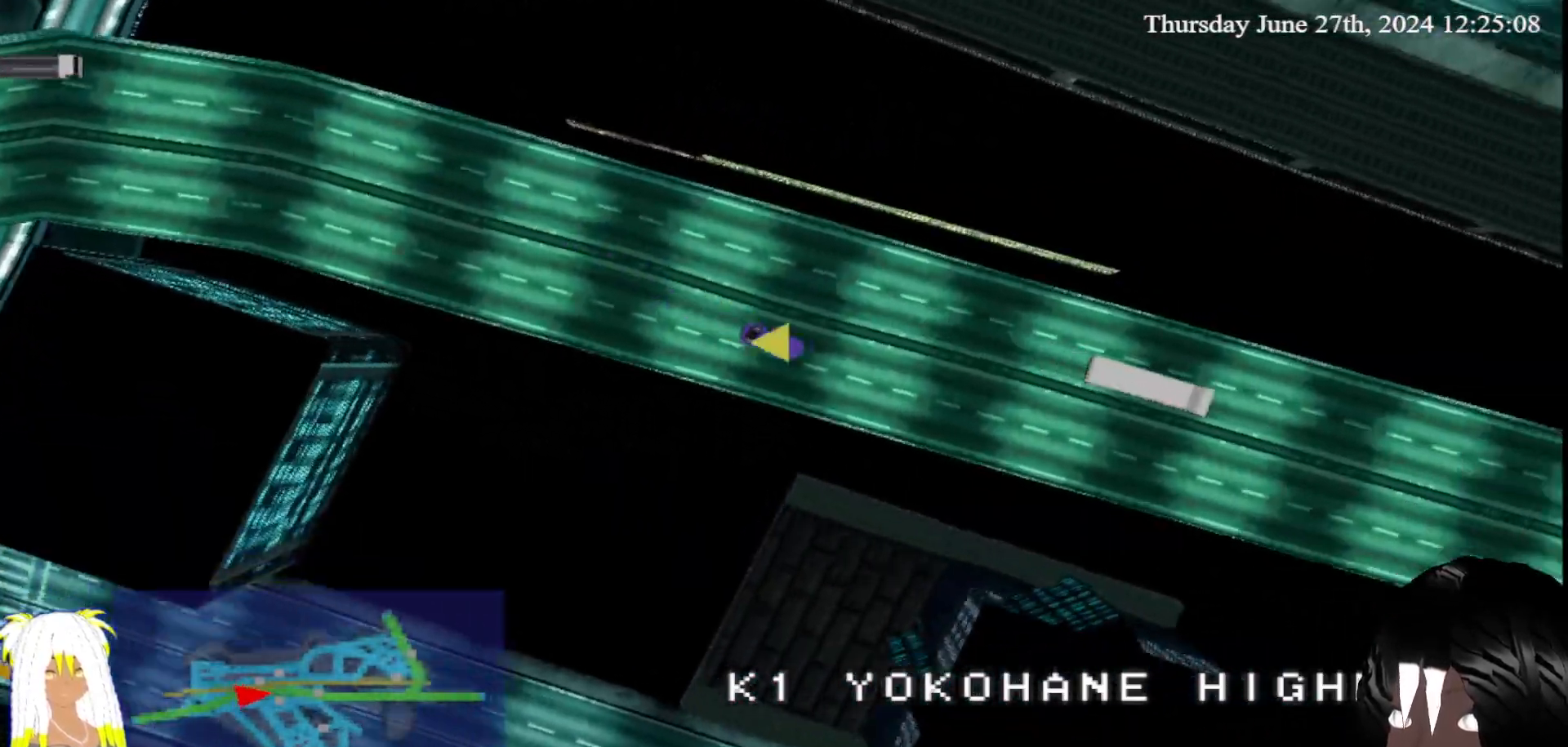
{"buttons": ["CROSS"], "left_stick": "center", "right_stick": "center", "events": []}
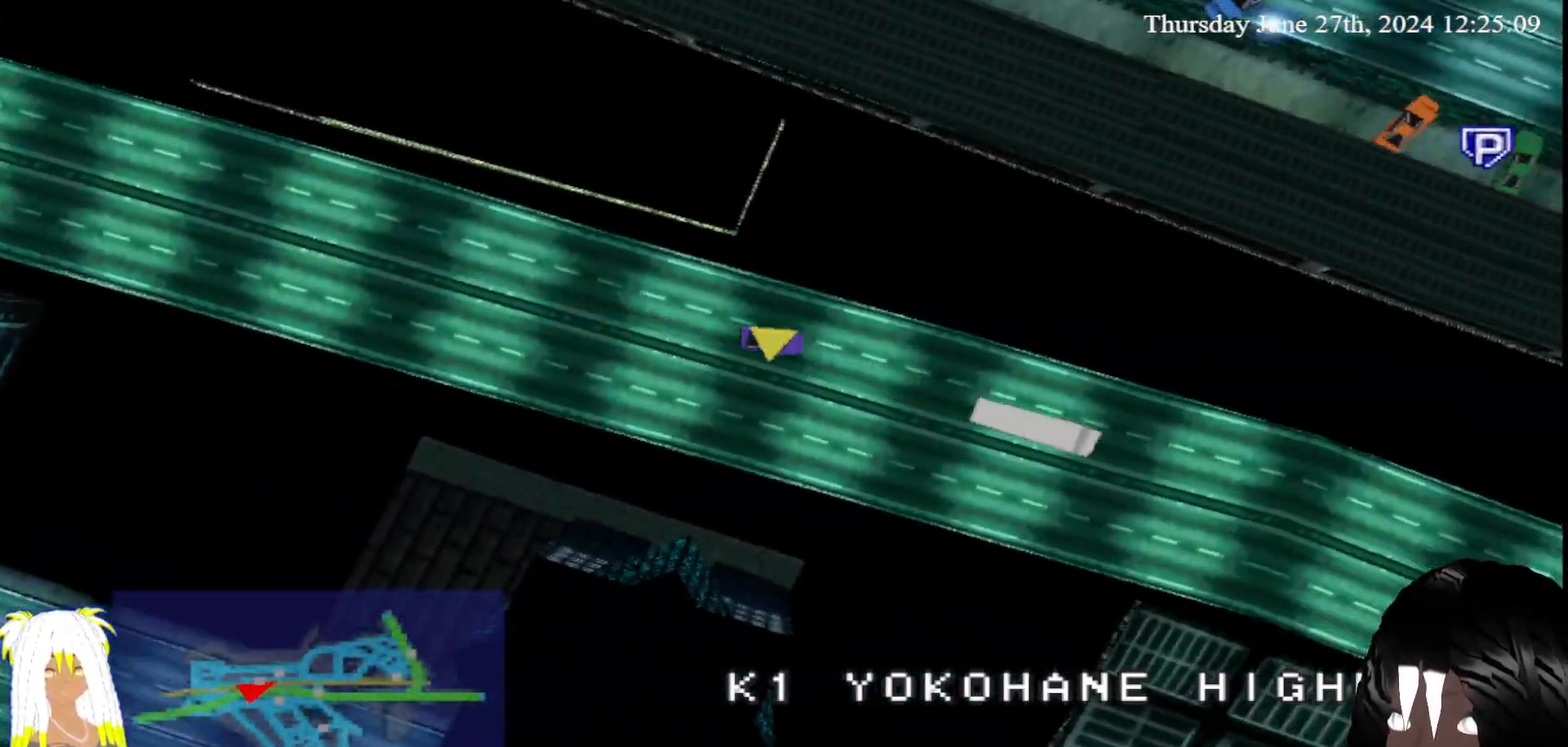
{"buttons": ["CROSS"], "left_stick": "center", "right_stick": "center", "events": [[50, "left_stick", "right"], [167, "left_stick", "center"]]}
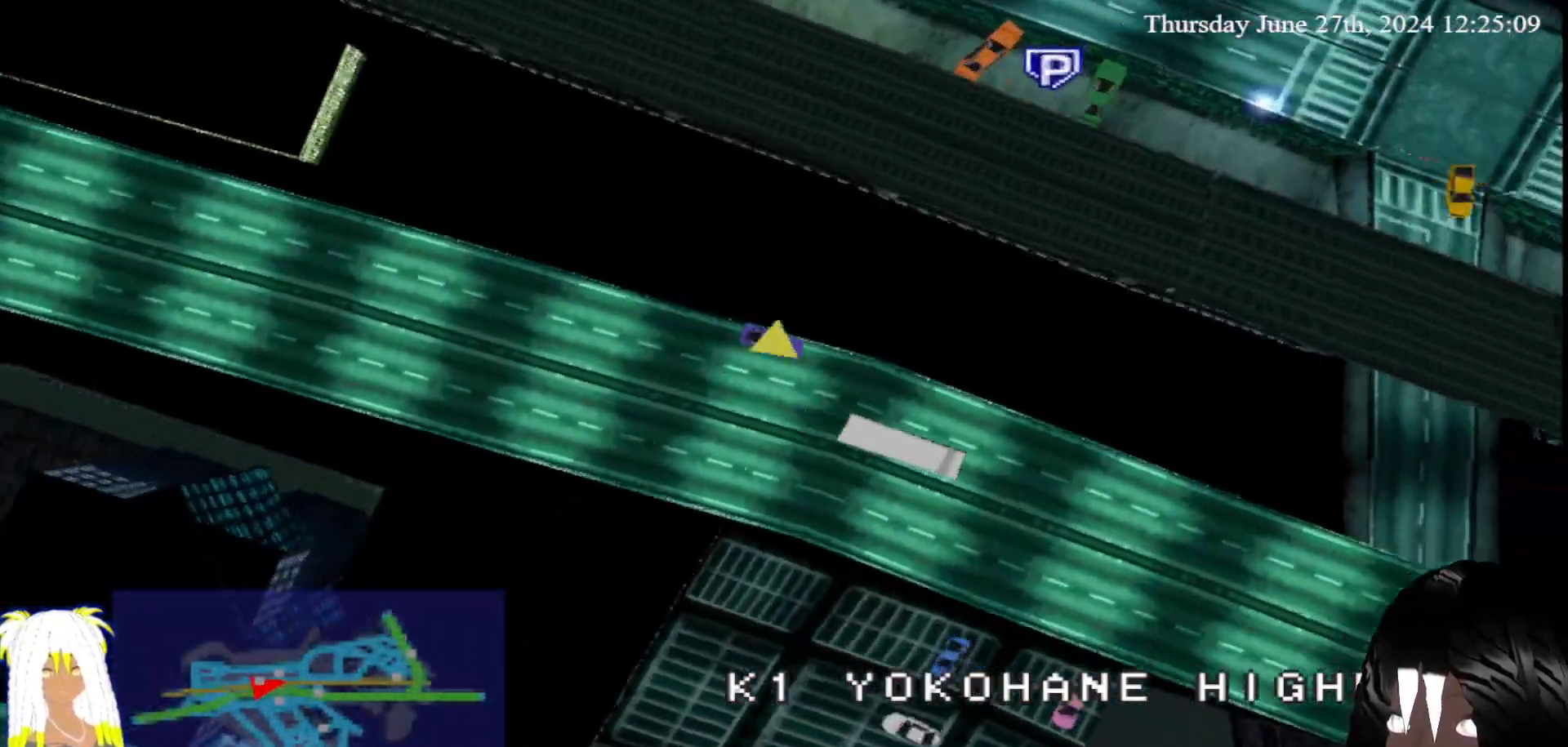
{"buttons": ["CROSS"], "left_stick": "center", "right_stick": "center", "events": []}
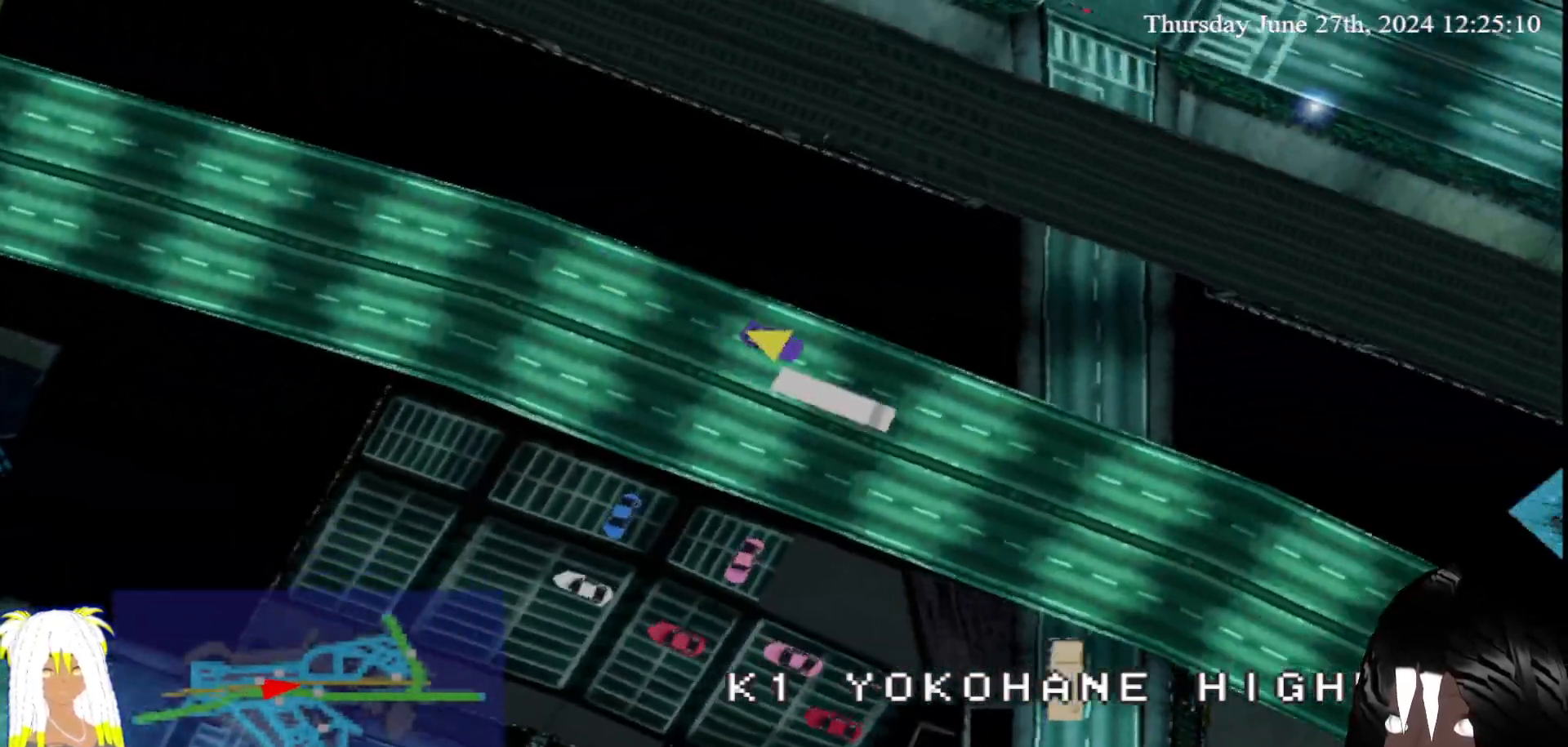
{"buttons": ["CROSS"], "left_stick": "center", "right_stick": "center", "events": []}
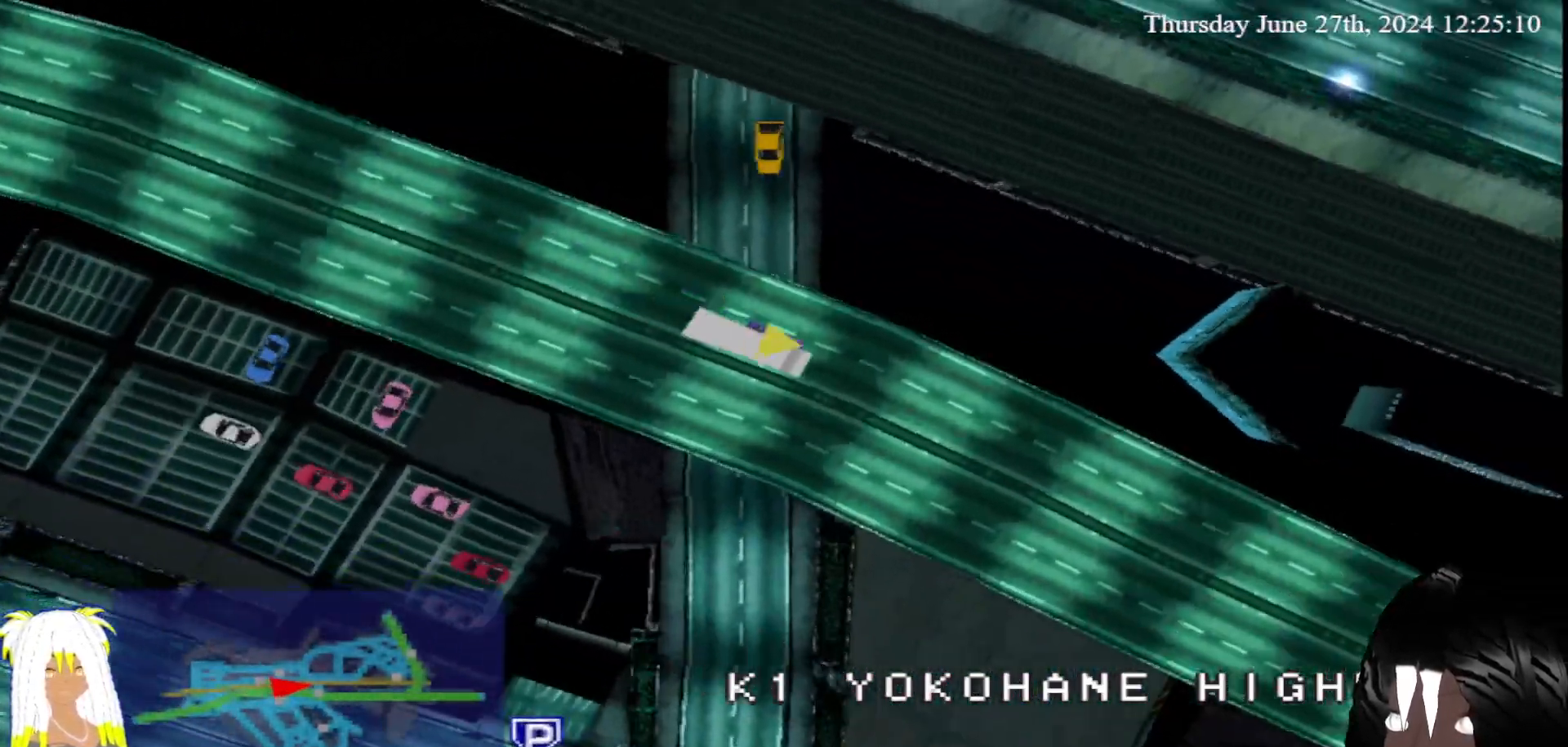
{"buttons": ["CROSS"], "left_stick": "center", "right_stick": "center", "events": []}
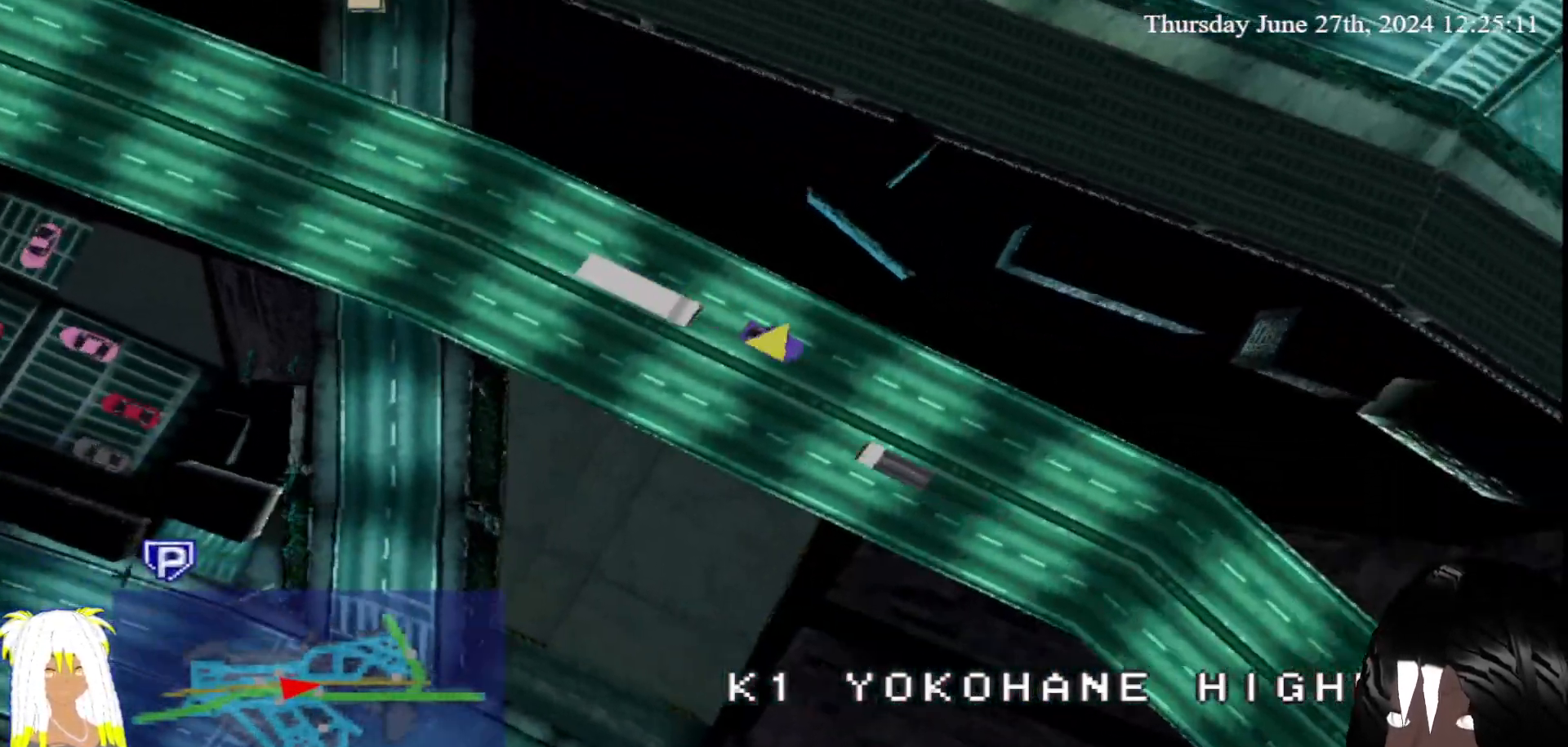
{"buttons": ["CROSS"], "left_stick": "right", "right_stick": "center", "events": [[500, "left_stick", "right"]]}
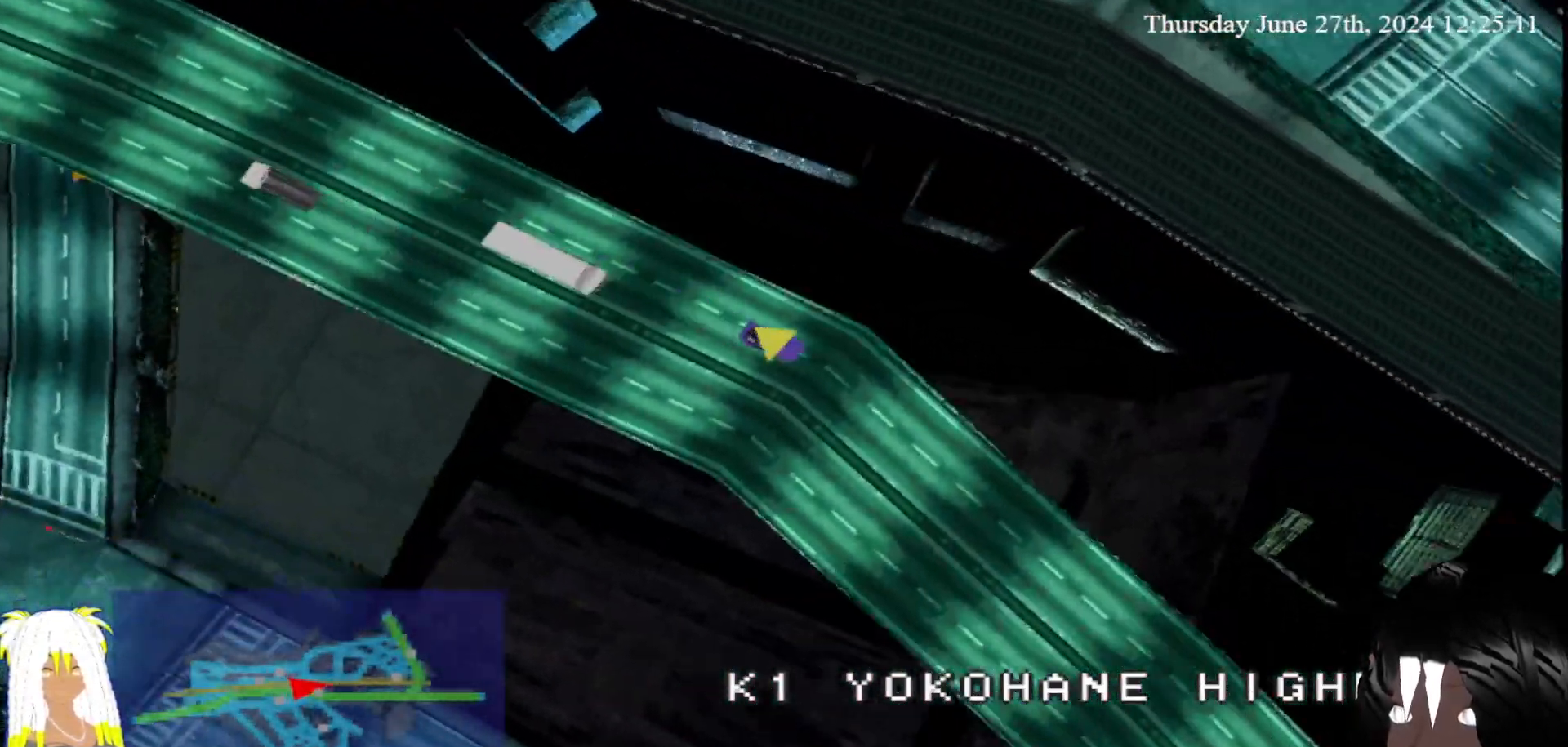
{"buttons": ["CROSS"], "left_stick": "center", "right_stick": "center", "events": [[117, "left_stick", "center"]]}
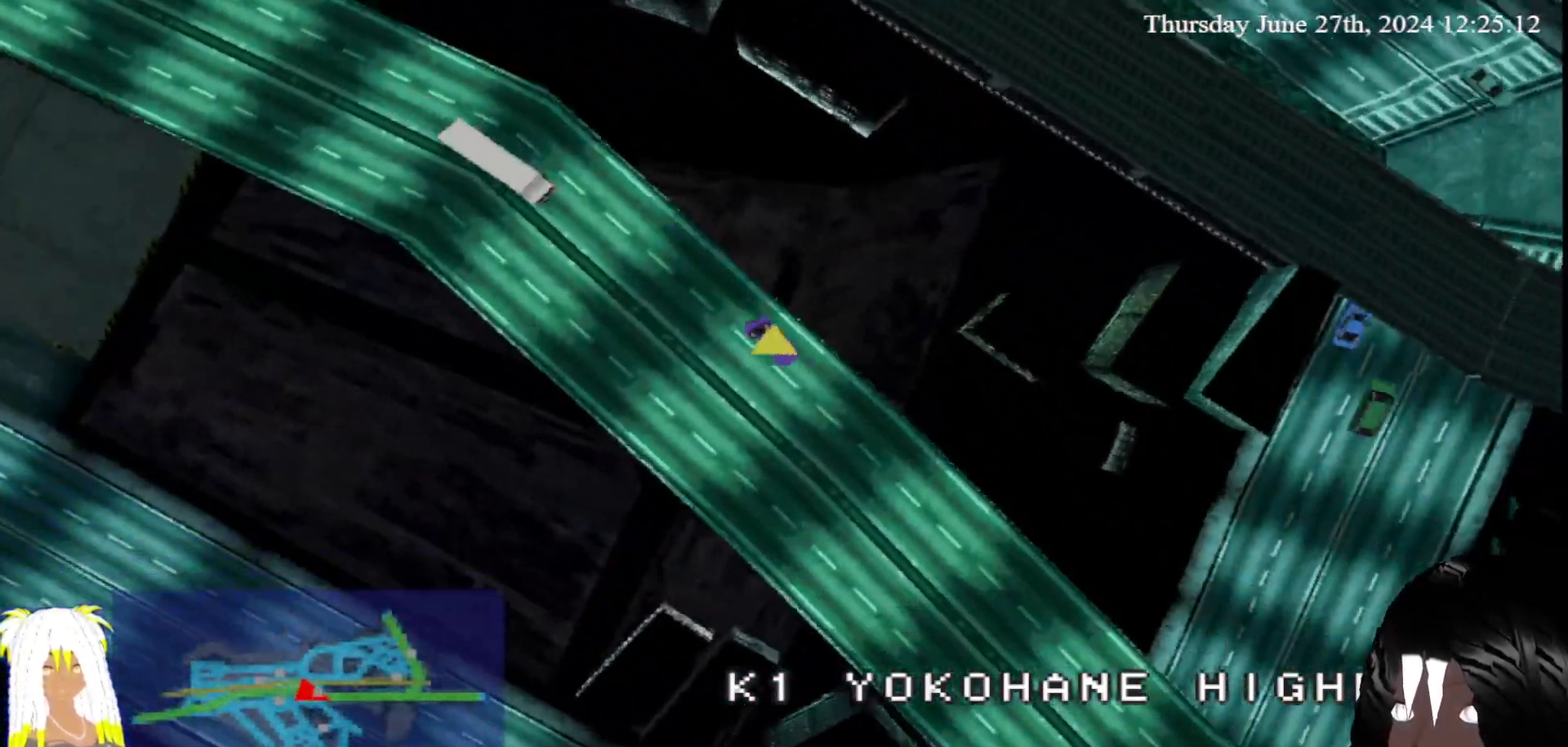
{"buttons": ["CROSS"], "left_stick": "center", "right_stick": "center", "events": []}
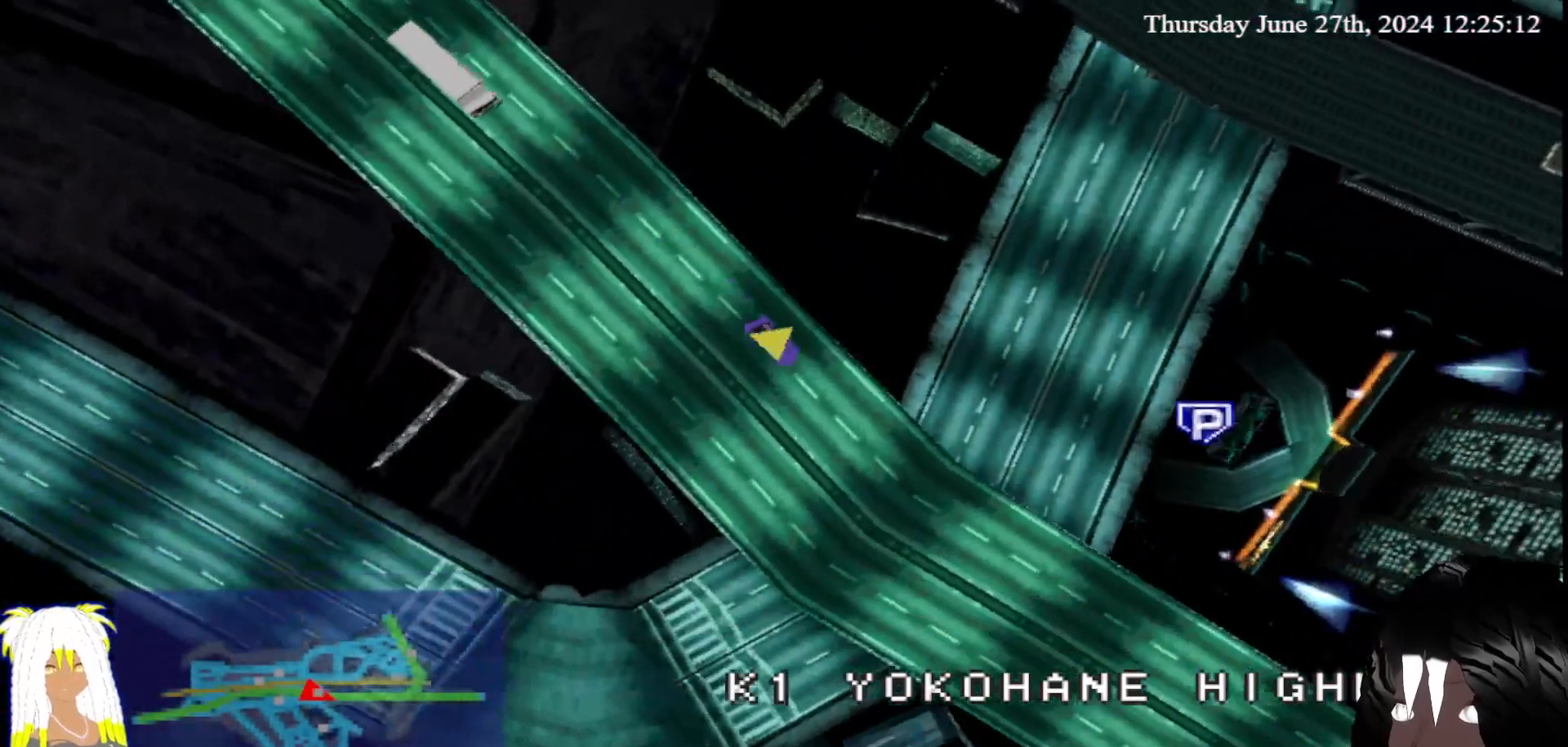
{"buttons": ["CROSS"], "left_stick": "center", "right_stick": "center", "events": [[267, "left_stick", "left"], [367, "left_stick", "center"]]}
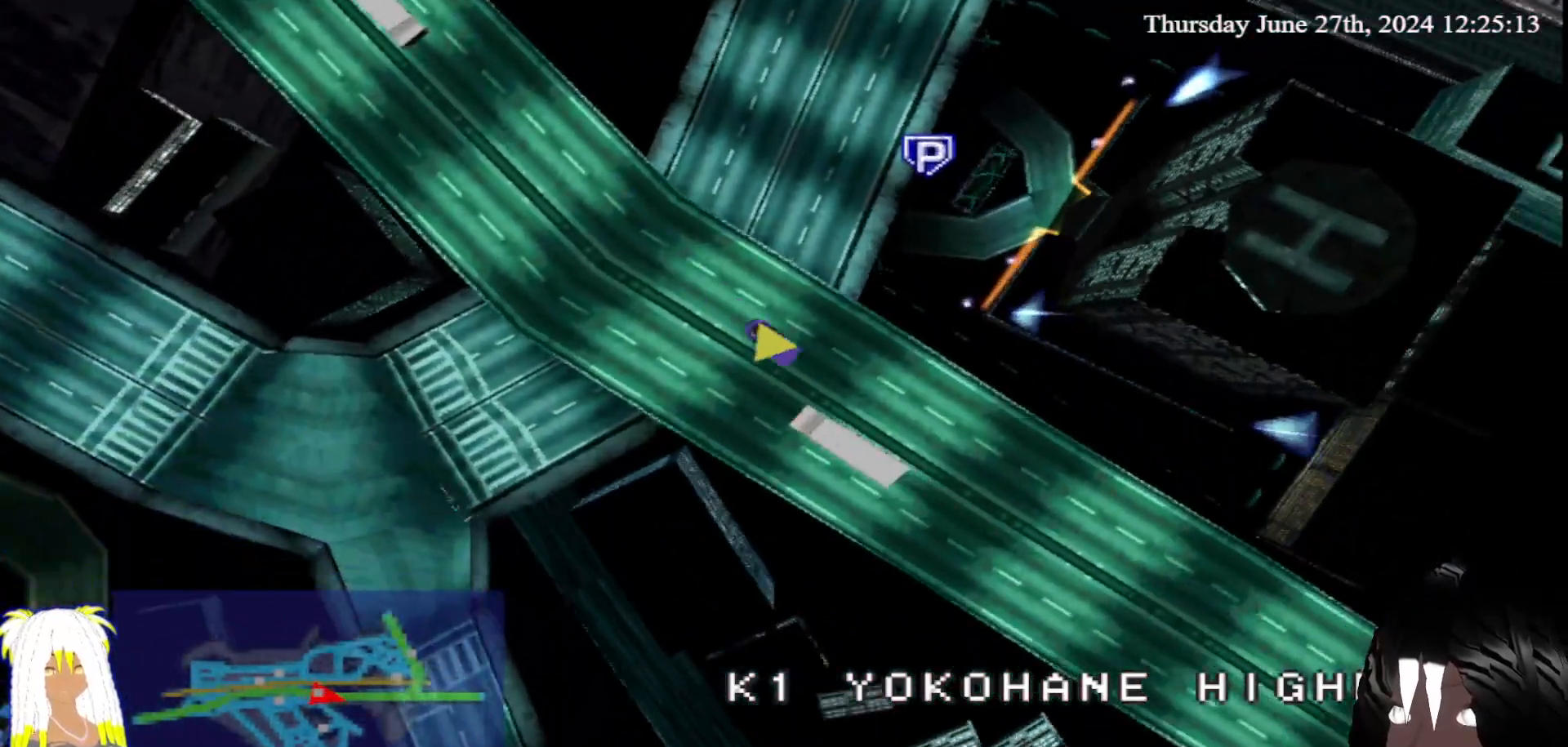
{"buttons": ["CROSS"], "left_stick": "center", "right_stick": "center", "events": [[400, "left_stick", "left"], [500, "left_stick", "center"]]}
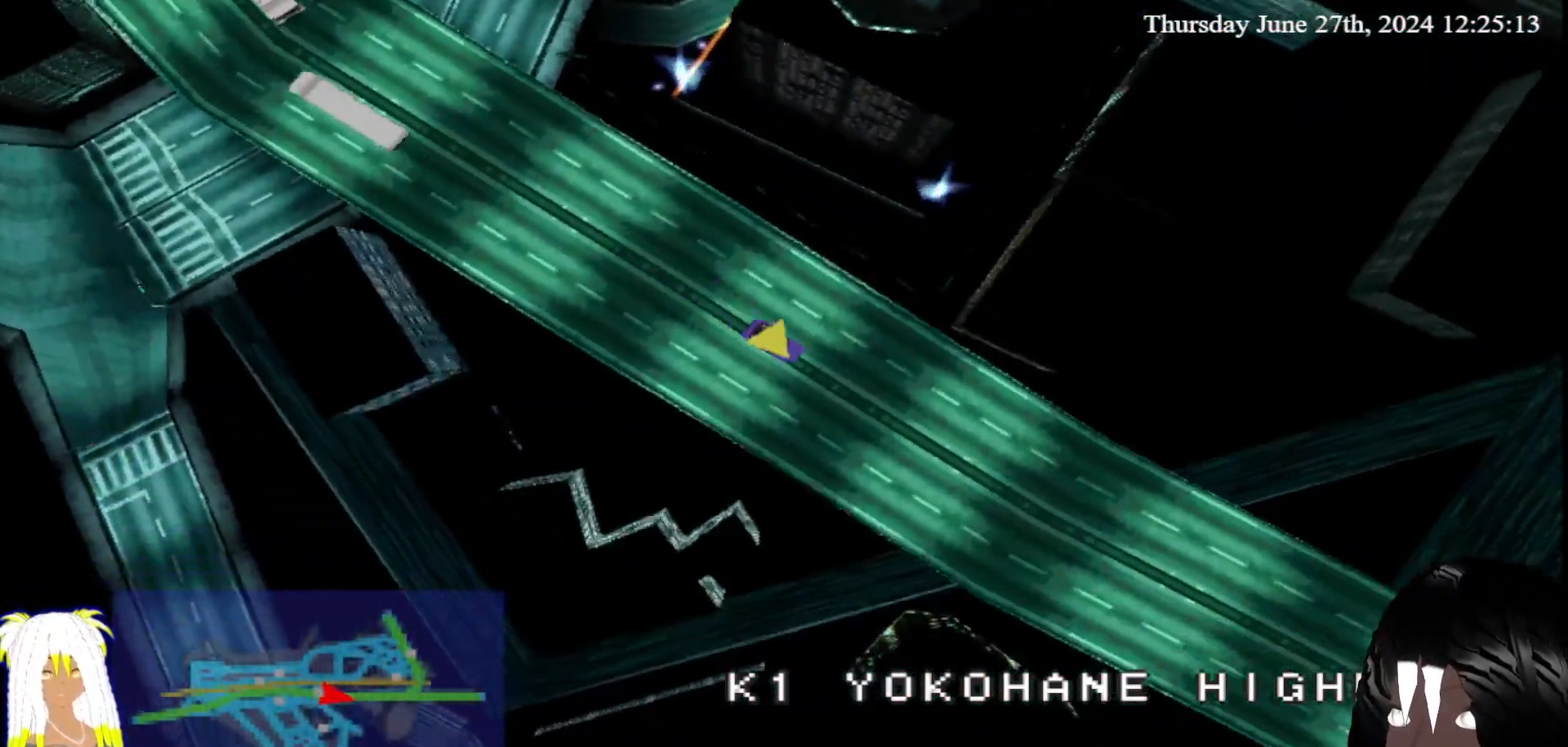
{"buttons": ["CROSS"], "left_stick": "right", "right_stick": "center", "events": [[500, "left_stick", "right"]]}